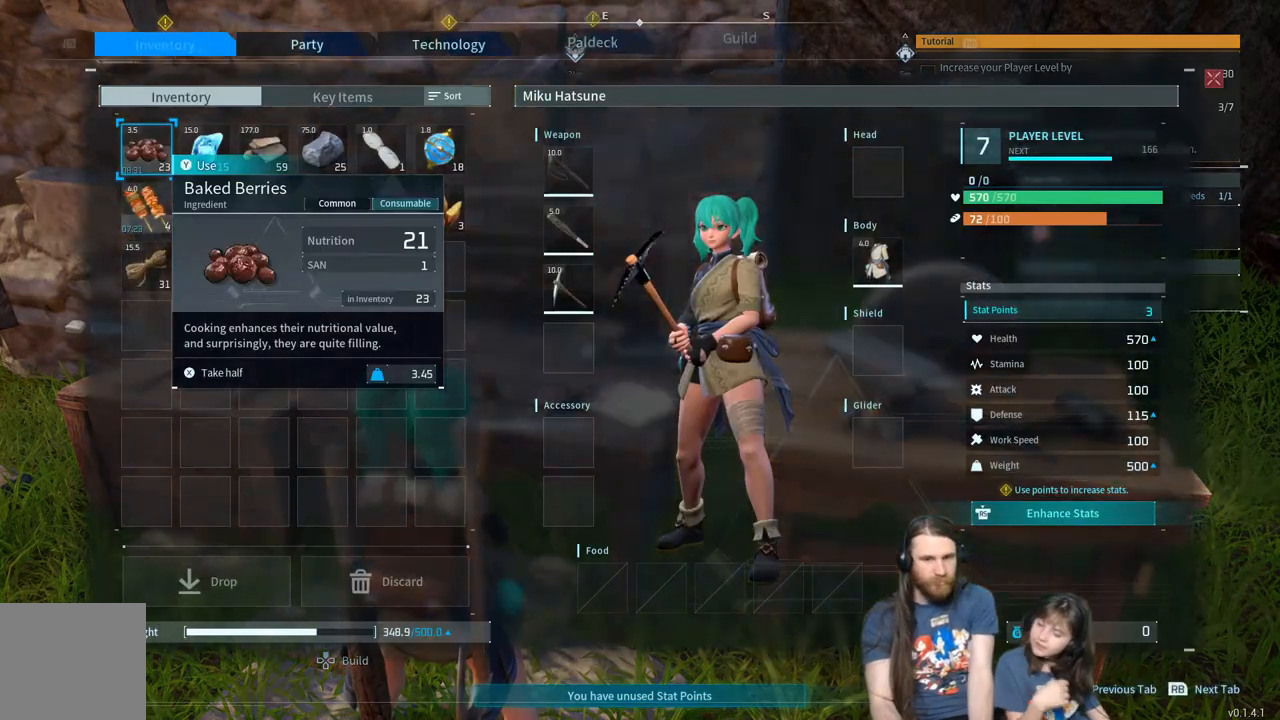
Gameplay with a controller (Xbox layout); each line is a JSON object with the inputs held at the frame after it. "events" lists button and stick changes between this image and that frame as [ms after this image, input, new state], when the widget could be followed in between. Not read: R2.
{"buttons": [], "left_stick": "center", "right_stick": "center", "events": []}
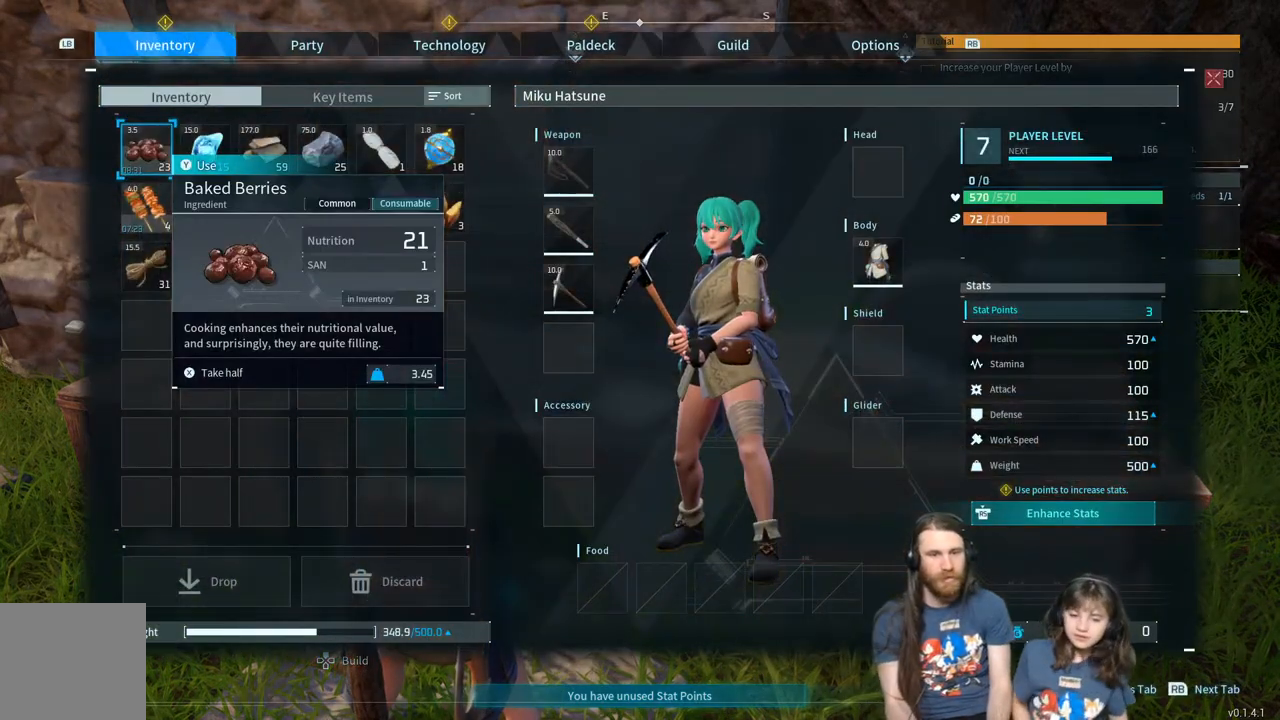
{"buttons": [], "left_stick": "center", "right_stick": "center", "events": []}
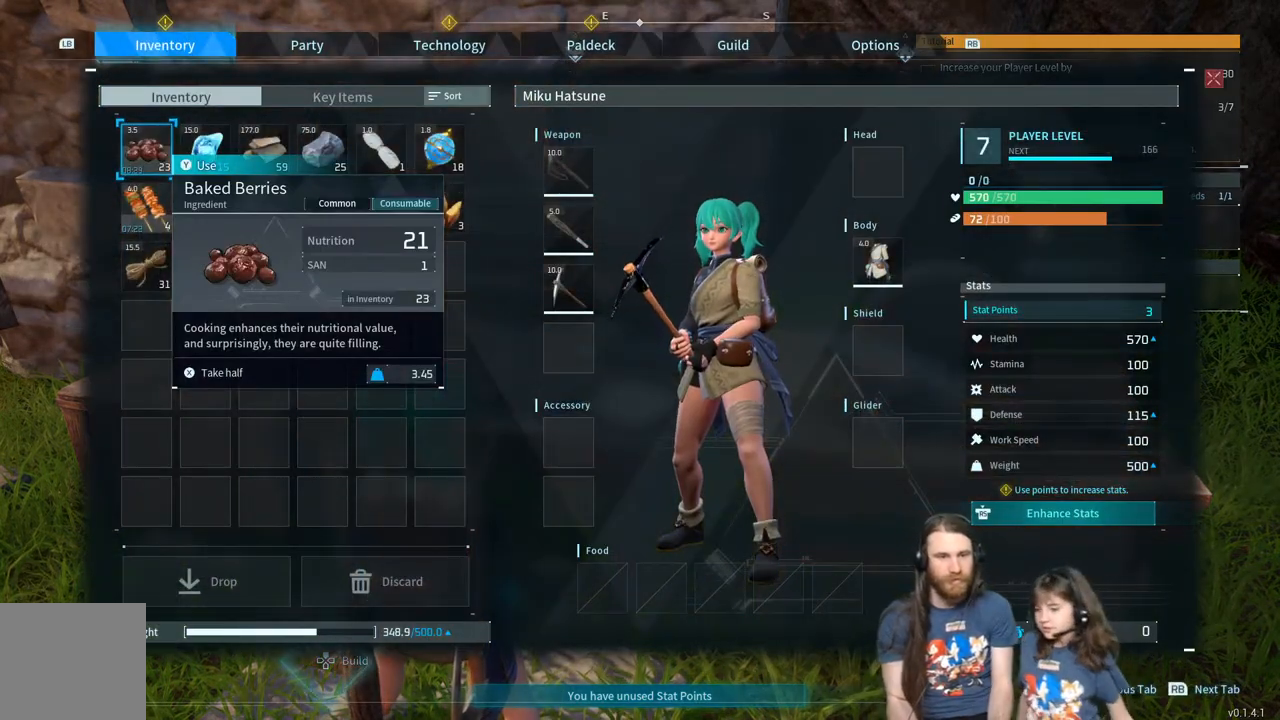
{"buttons": [], "left_stick": "center", "right_stick": "center", "events": []}
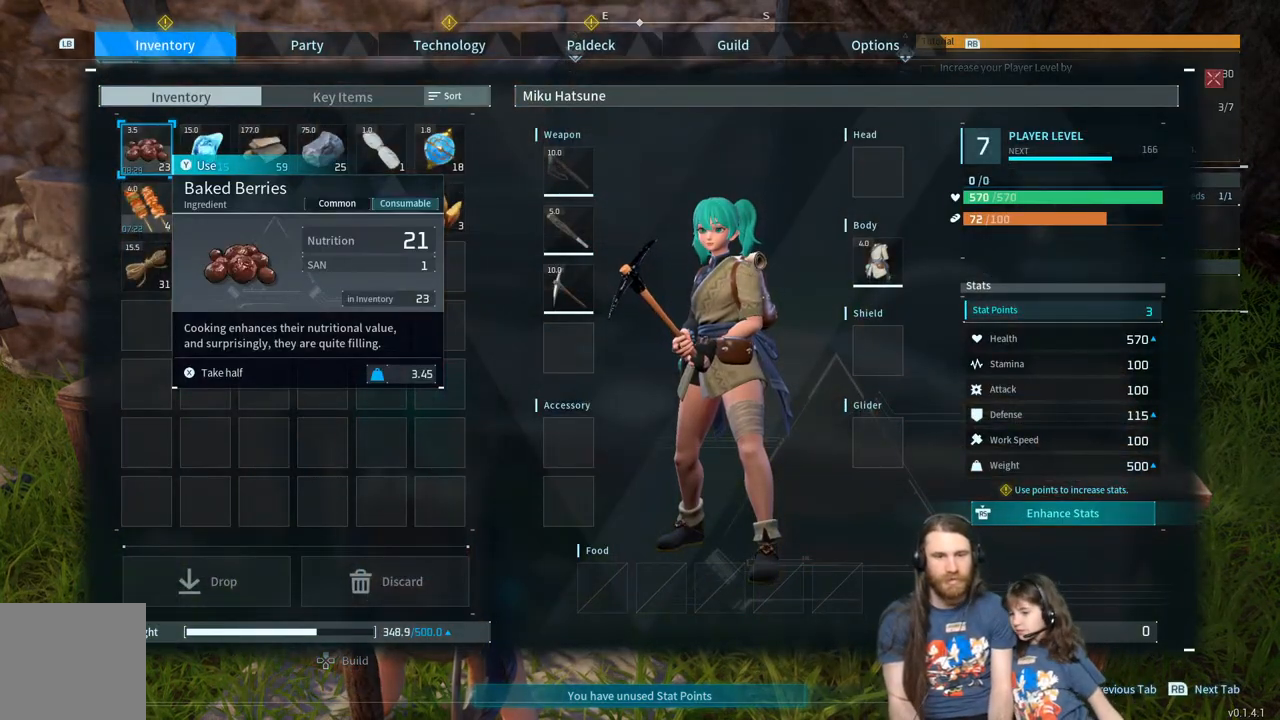
{"buttons": [], "left_stick": "center", "right_stick": "center", "events": []}
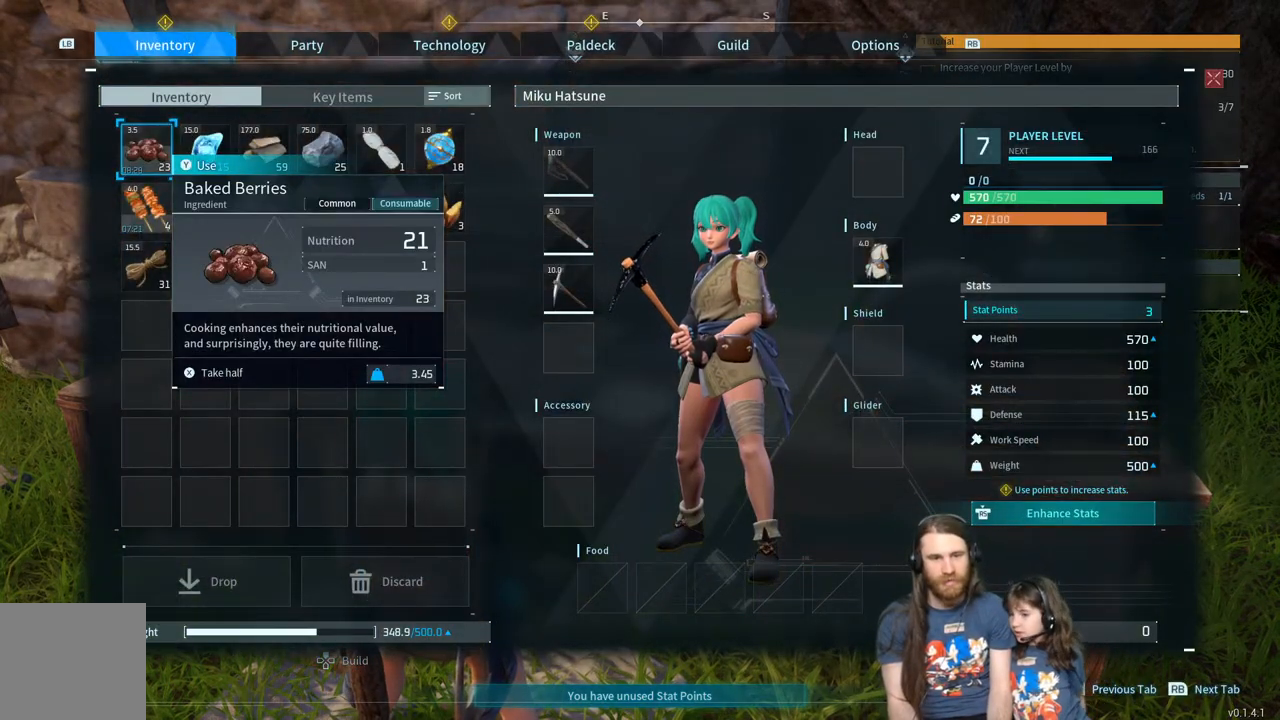
{"buttons": [], "left_stick": "center", "right_stick": "center", "events": [[33, "R1", "down"], [117, "R1", "up"], [233, "R1", "down"], [367, "R1", "up"]]}
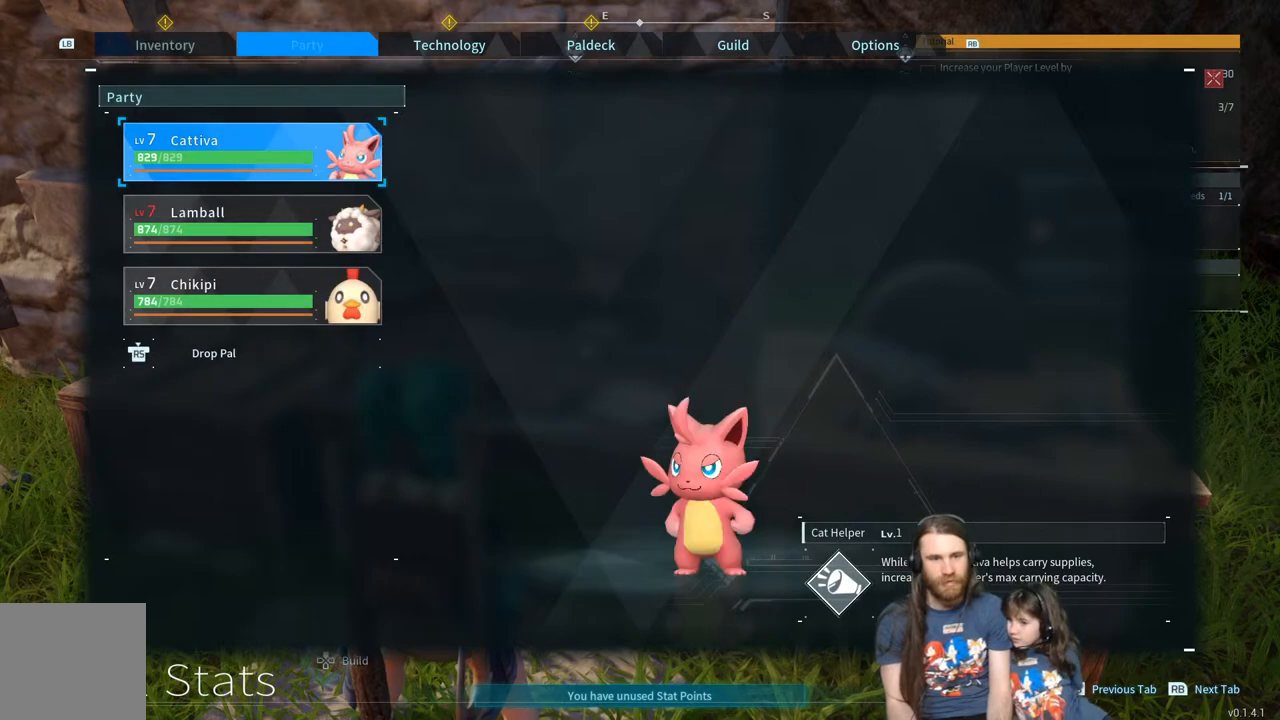
{"buttons": ["DPAD_DOWN"], "left_stick": "center", "right_stick": "center", "events": [[383, "DPAD_DOWN", "down"]]}
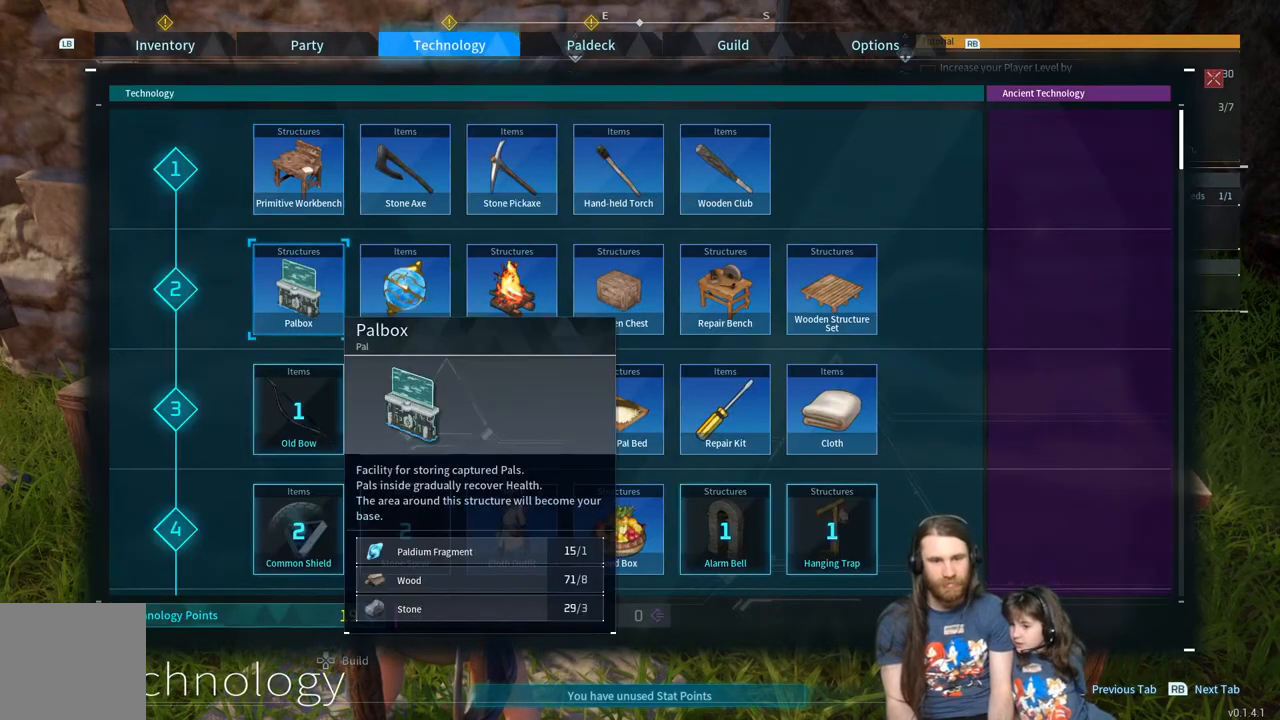
{"buttons": [], "left_stick": "center", "right_stick": "center", "events": [[17, "DPAD_DOWN", "up"], [83, "DPAD_DOWN", "down"], [200, "DPAD_DOWN", "up"], [283, "DPAD_DOWN", "down"], [400, "DPAD_DOWN", "up"]]}
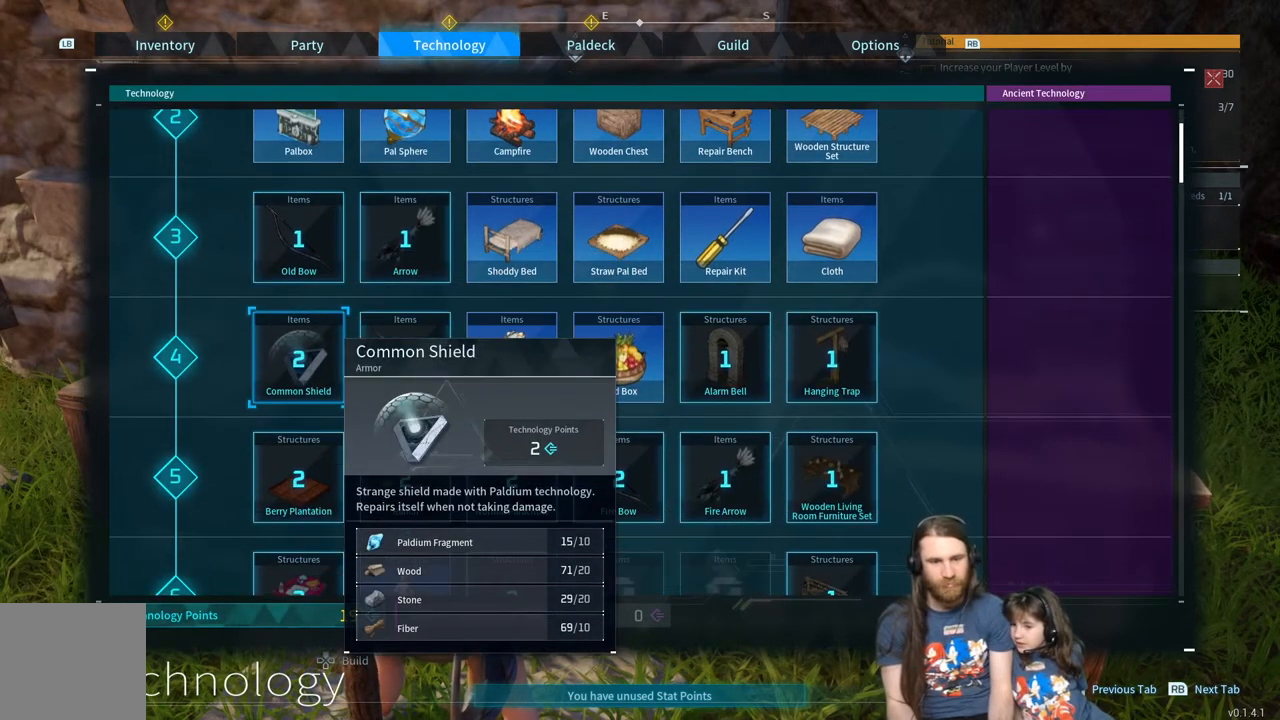
{"buttons": [], "left_stick": "center", "right_stick": "center", "events": [[200, "DPAD_UP", "down"], [333, "DPAD_UP", "up"]]}
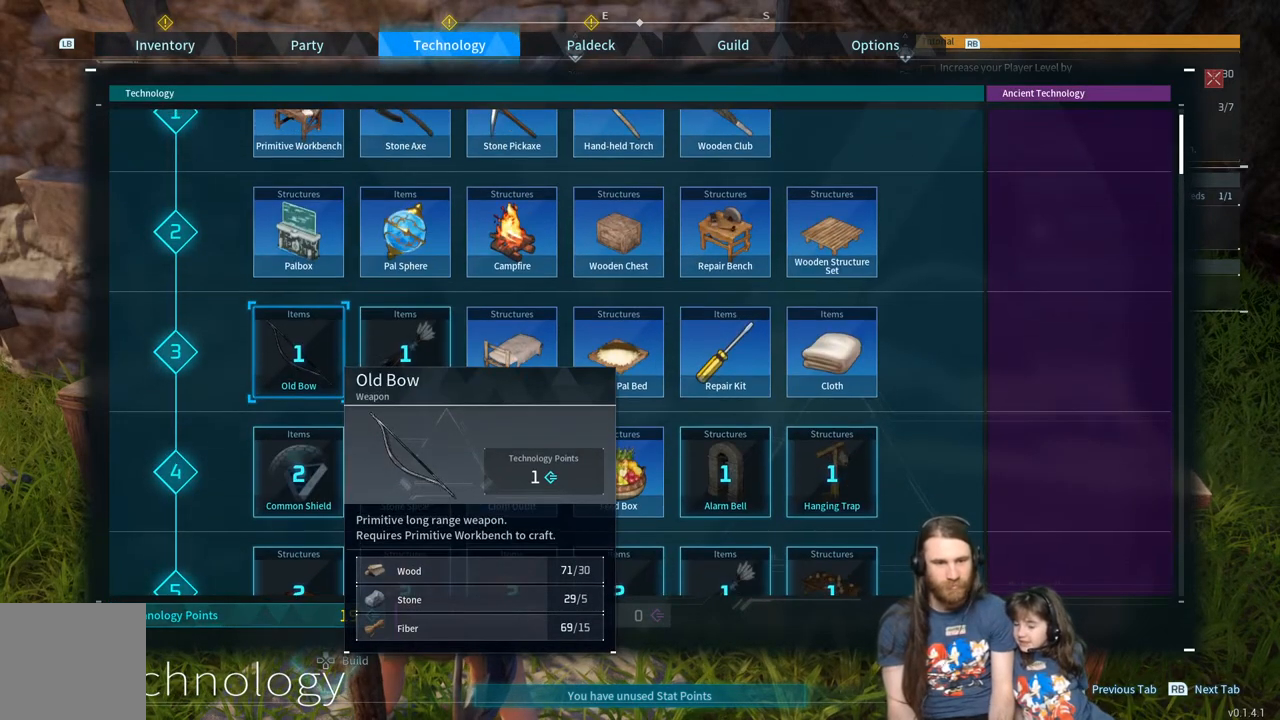
{"buttons": [], "left_stick": "center", "right_stick": "center", "events": [[167, "DPAD_DOWN", "down"], [317, "DPAD_DOWN", "up"]]}
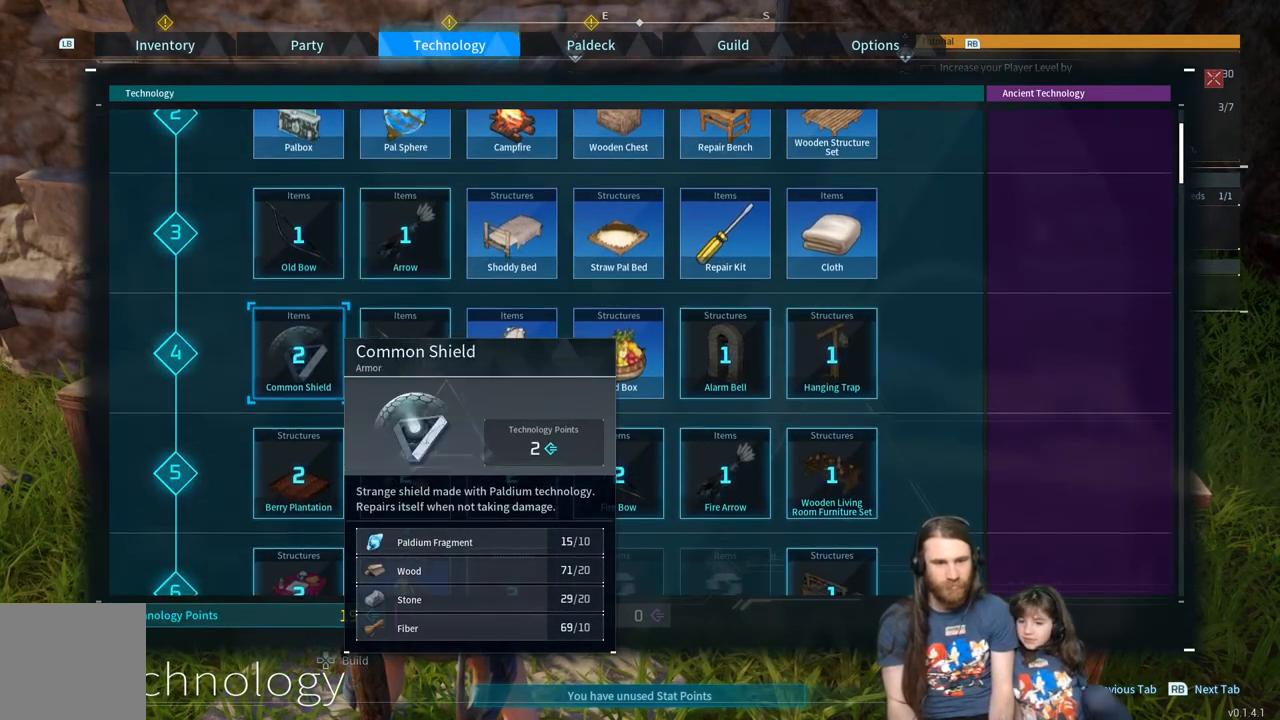
{"buttons": [], "left_stick": "center", "right_stick": "center", "events": []}
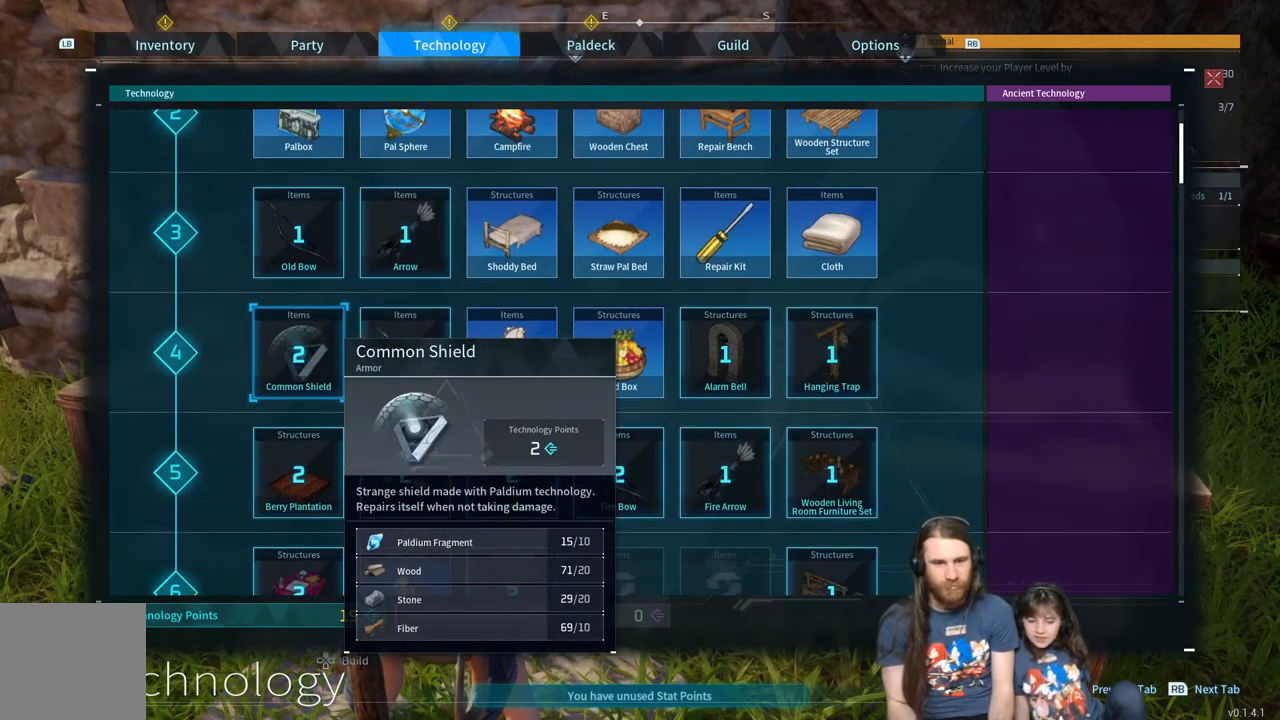
{"buttons": [], "left_stick": "center", "right_stick": "center", "events": [[50, "DPAD_RIGHT", "down"], [183, "DPAD_RIGHT", "up"]]}
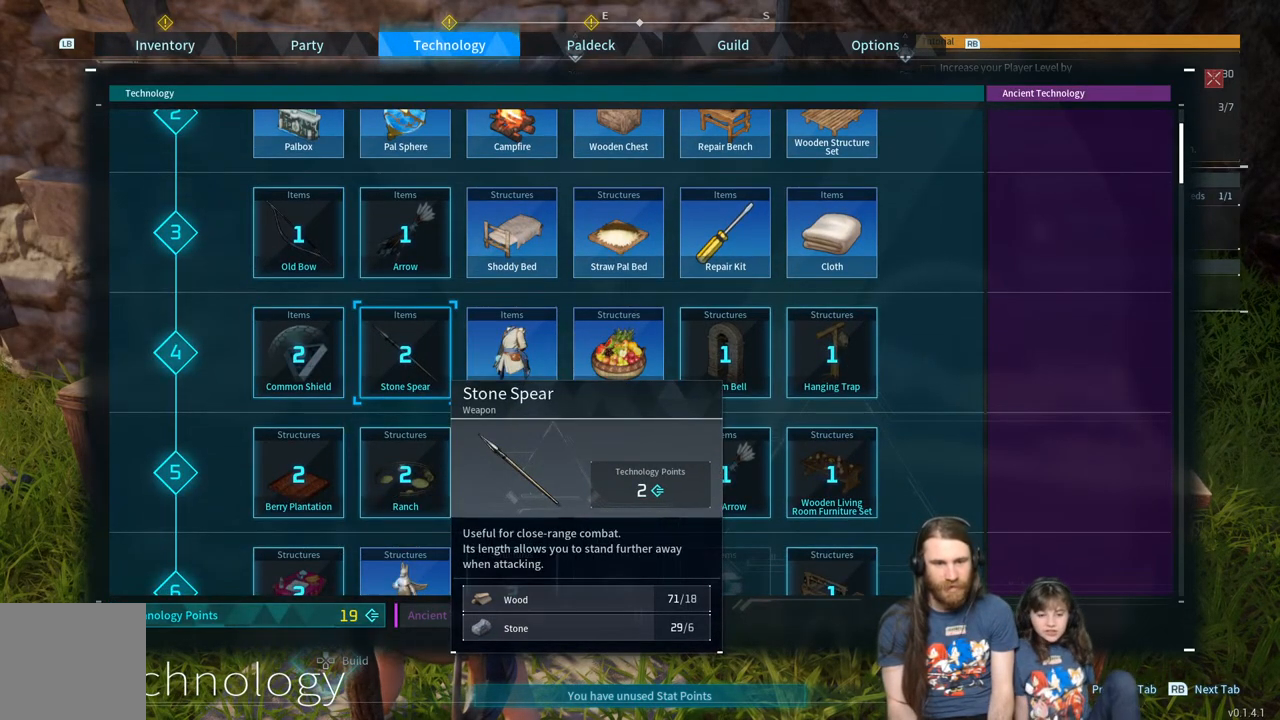
{"buttons": [], "left_stick": "center", "right_stick": "center", "events": []}
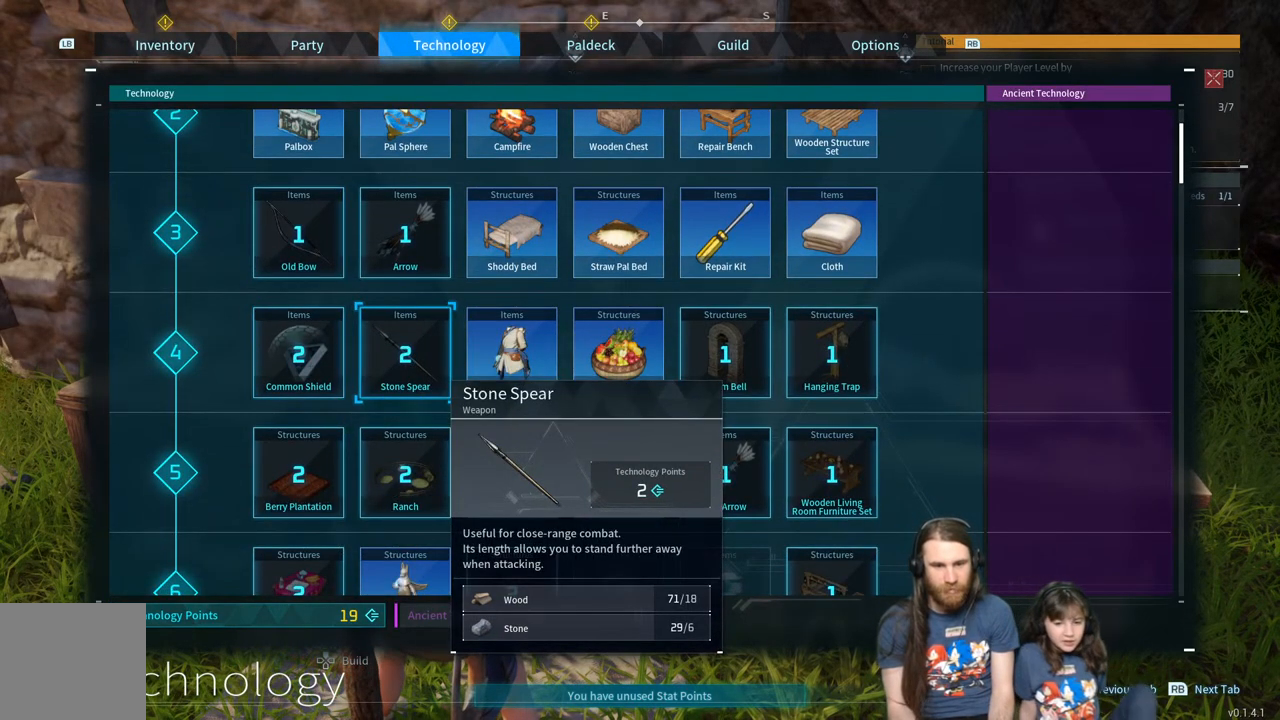
{"buttons": [], "left_stick": "center", "right_stick": "center", "events": [[133, "DPAD_RIGHT", "down"], [250, "DPAD_RIGHT", "up"]]}
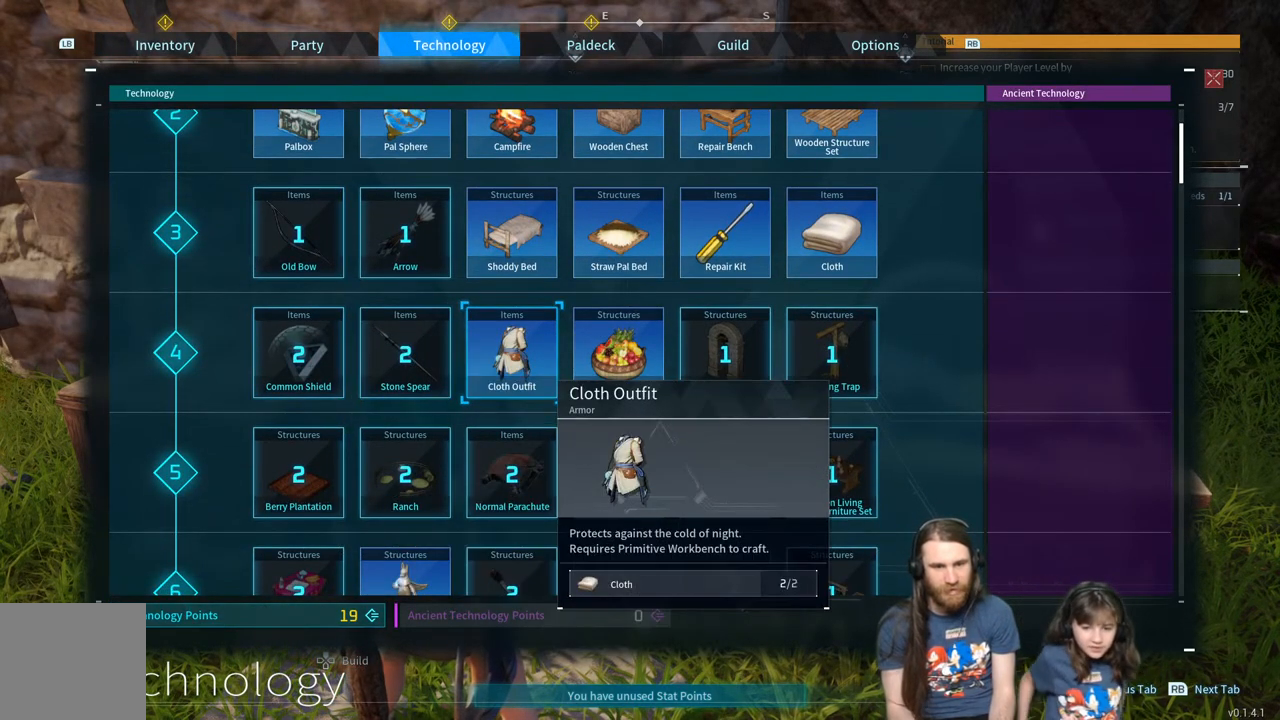
{"buttons": [], "left_stick": "center", "right_stick": "center", "events": [[83, "DPAD_DOWN", "down"], [217, "DPAD_DOWN", "up"]]}
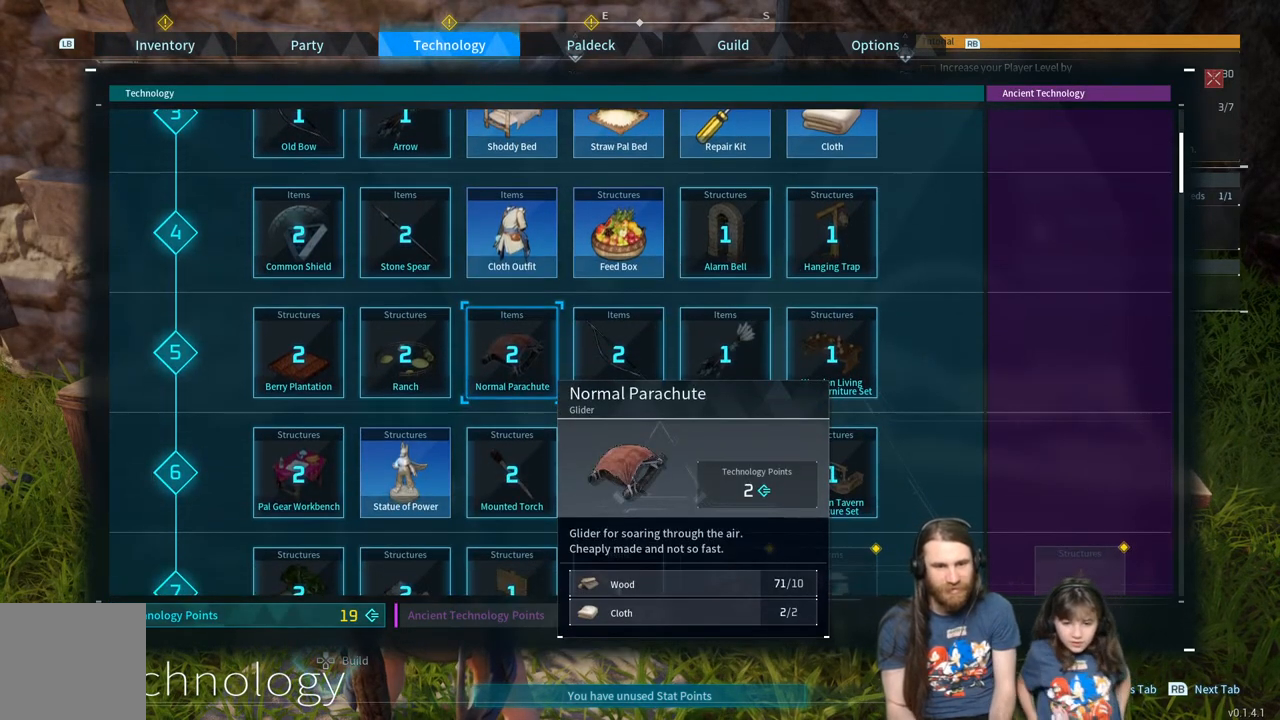
{"buttons": [], "left_stick": "center", "right_stick": "center", "events": [[317, "DPAD_LEFT", "down"], [417, "DPAD_LEFT", "up"]]}
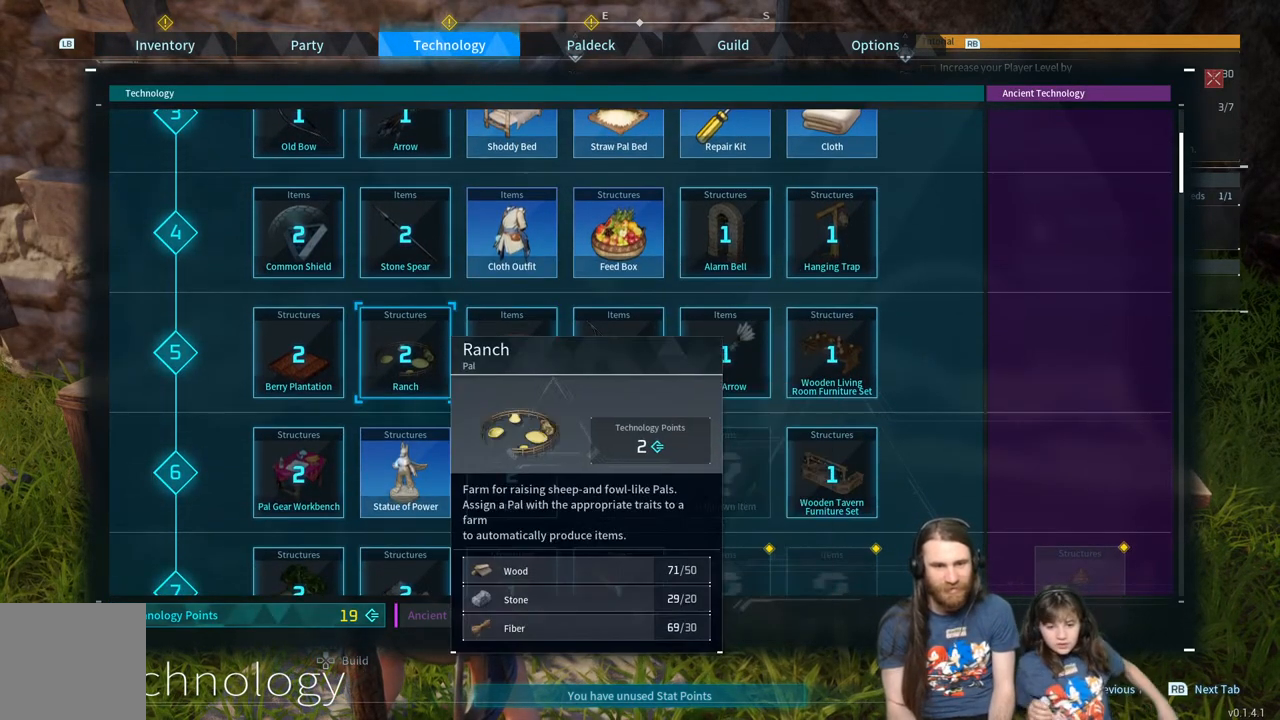
{"buttons": [], "left_stick": "center", "right_stick": "center", "events": [[17, "DPAD_LEFT", "down"], [133, "DPAD_LEFT", "up"], [250, "DPAD_DOWN", "down"], [400, "DPAD_DOWN", "up"]]}
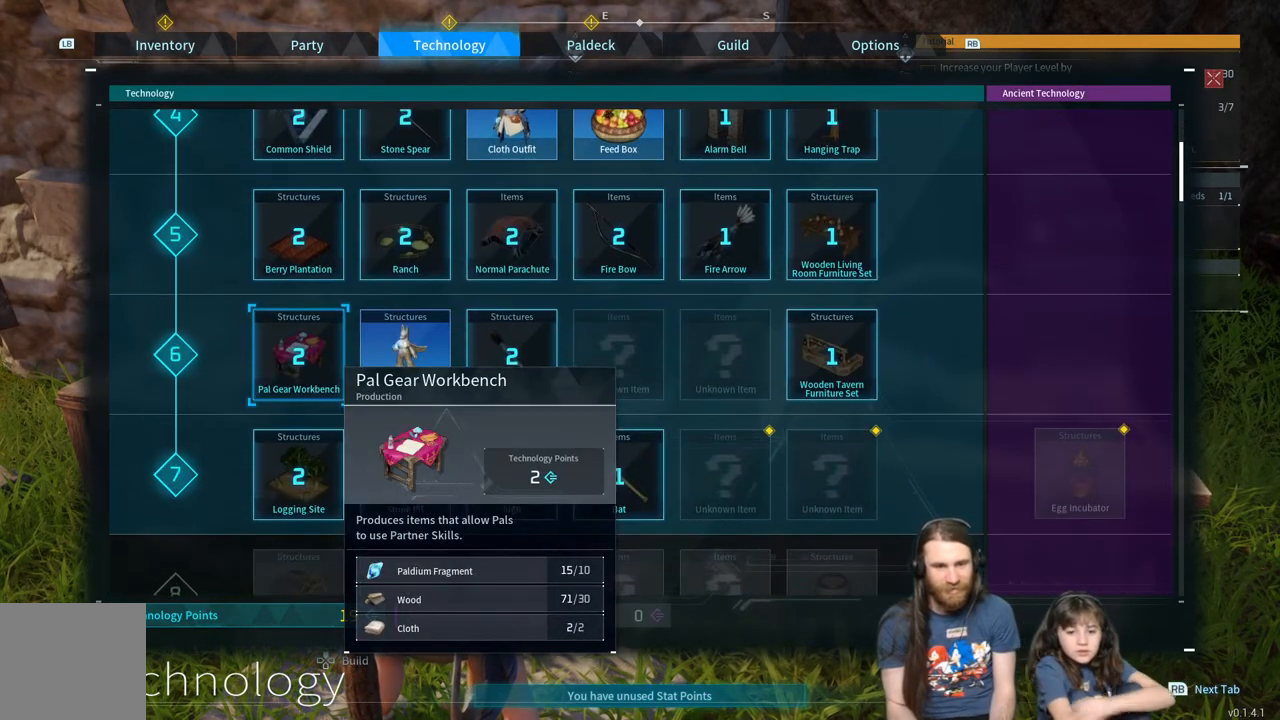
{"buttons": [], "left_stick": "center", "right_stick": "center", "events": []}
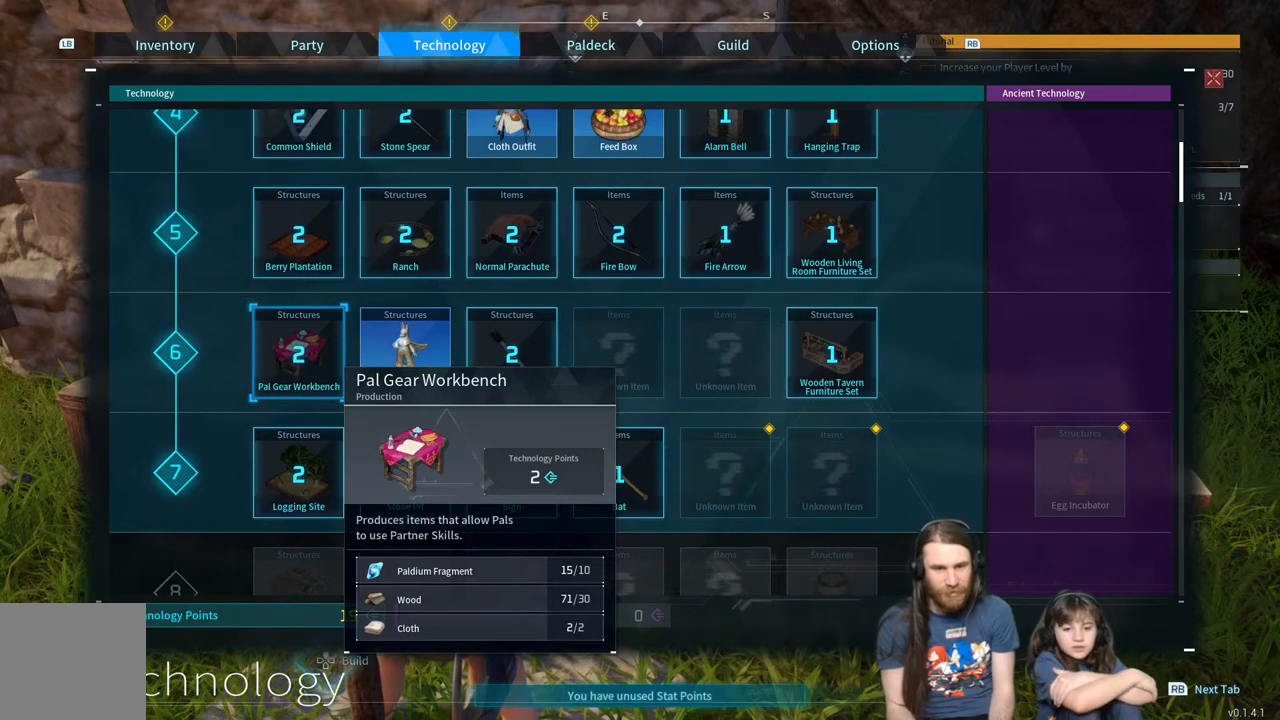
{"buttons": [], "left_stick": "center", "right_stick": "center", "events": []}
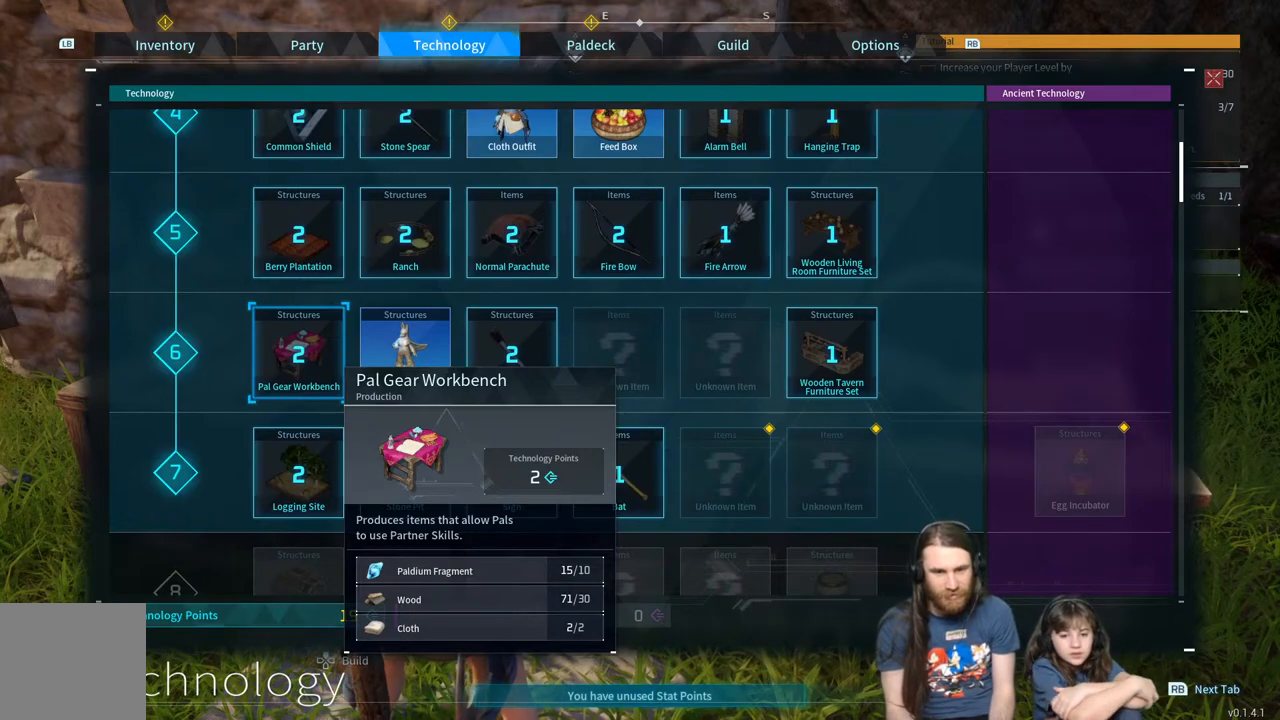
{"buttons": [], "left_stick": "center", "right_stick": "center", "events": []}
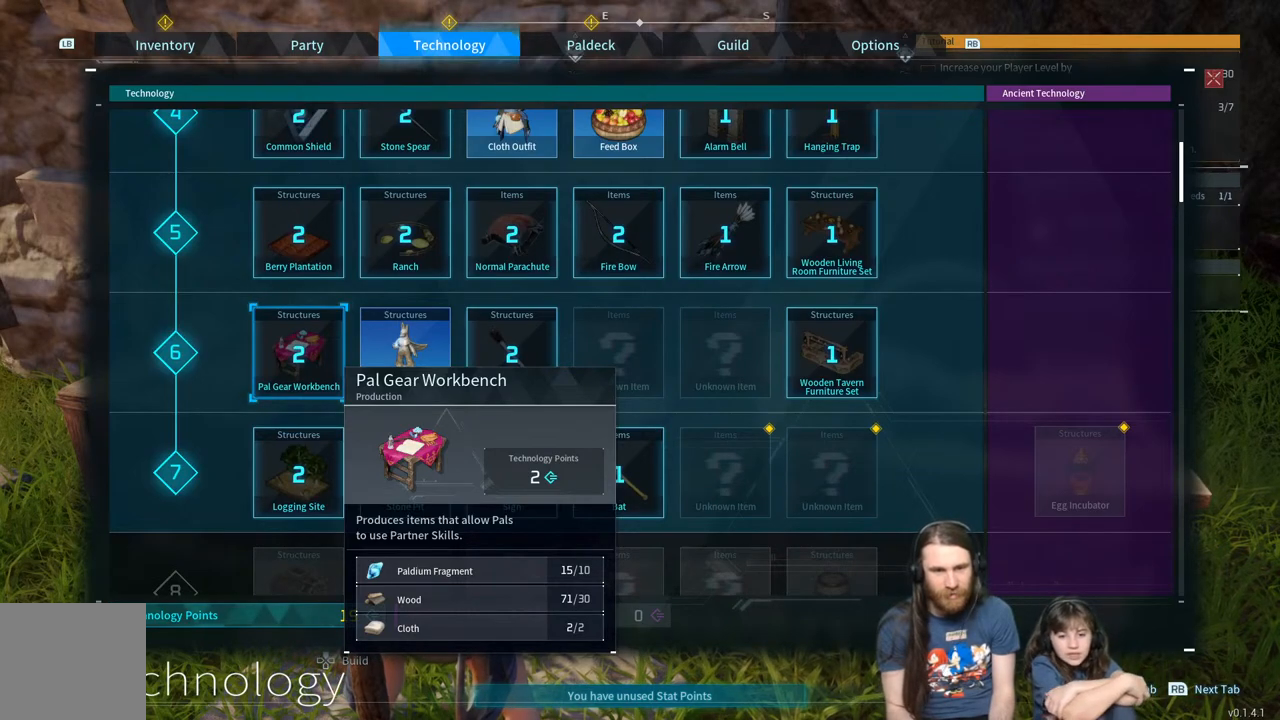
{"buttons": [], "left_stick": "center", "right_stick": "center", "events": [[300, "A", "down"], [450, "A", "up"]]}
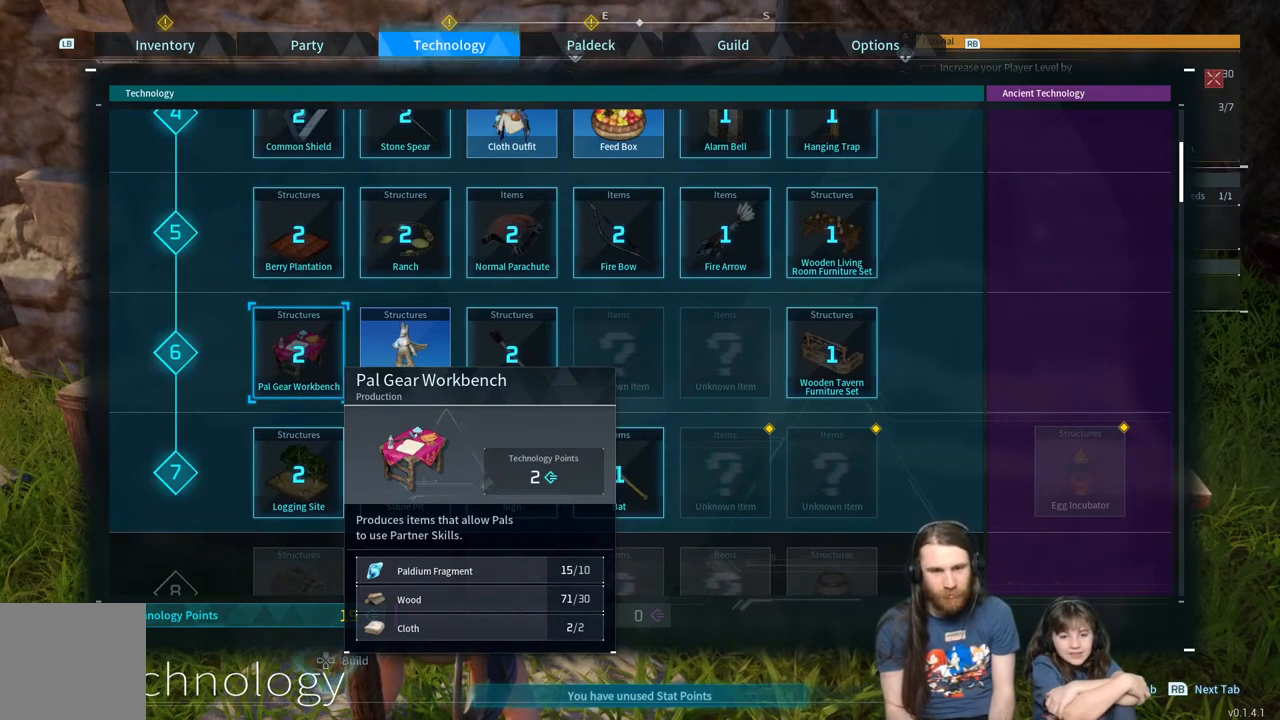
{"buttons": [], "left_stick": "center", "right_stick": "center", "events": []}
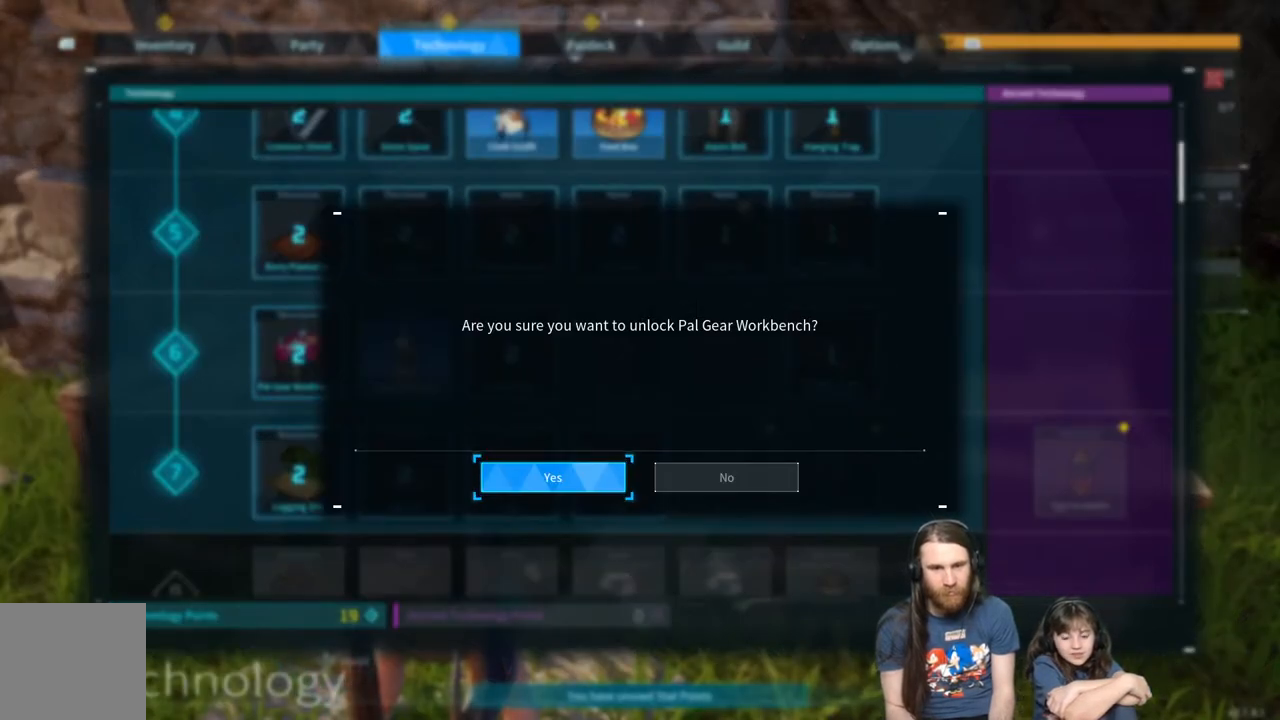
{"buttons": [], "left_stick": "center", "right_stick": "center", "events": [[17, "A", "down"], [200, "A", "up"]]}
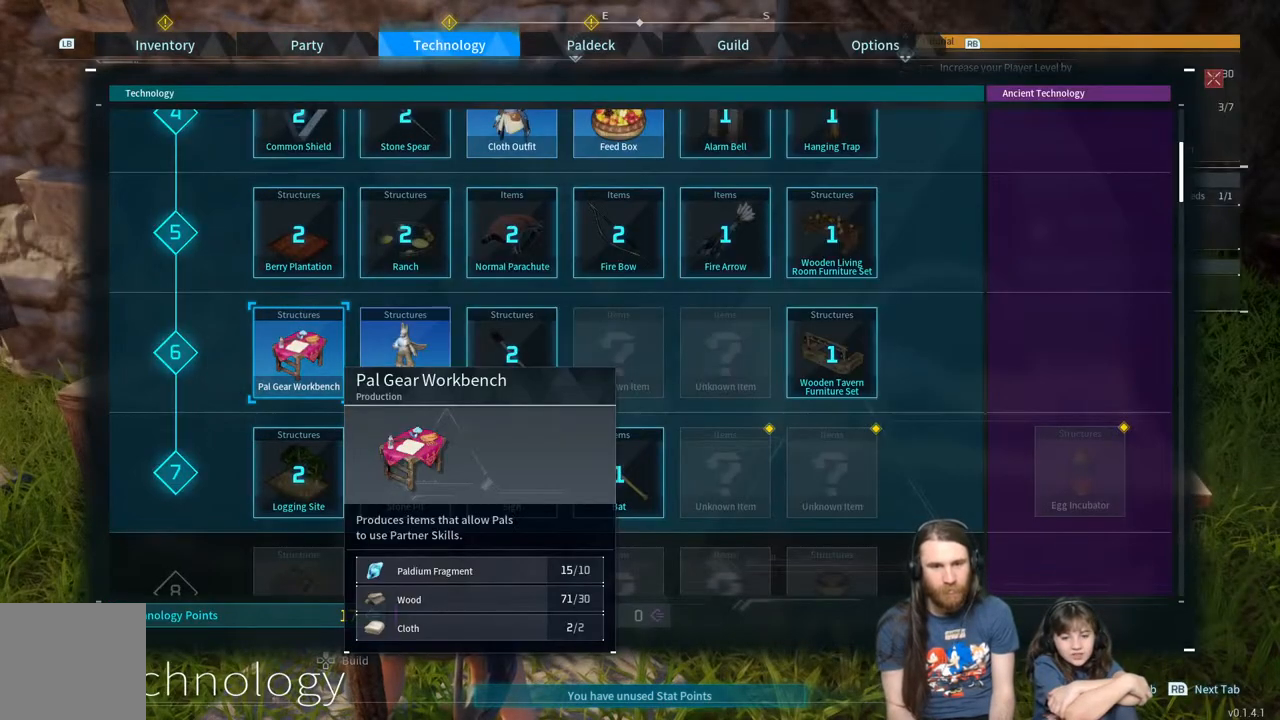
{"buttons": [], "left_stick": "center", "right_stick": "center", "events": []}
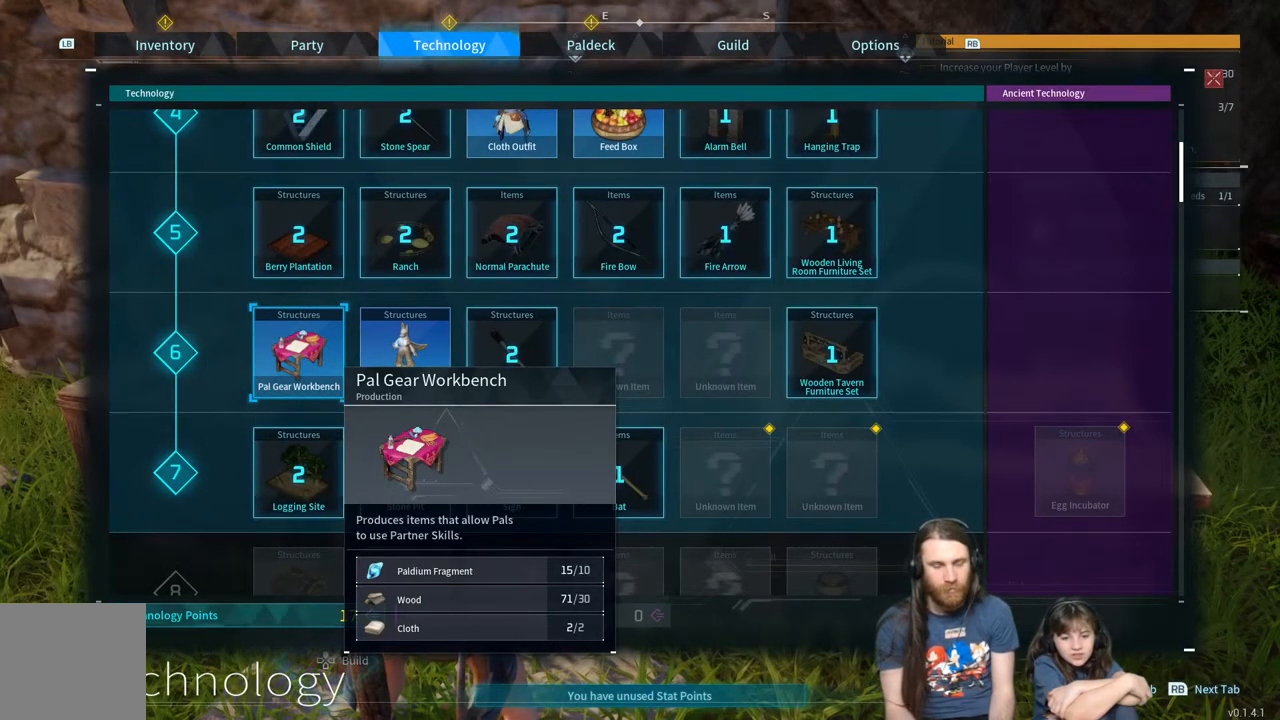
{"buttons": [], "left_stick": "center", "right_stick": "center", "events": [[17, "B", "down"], [150, "B", "up"]]}
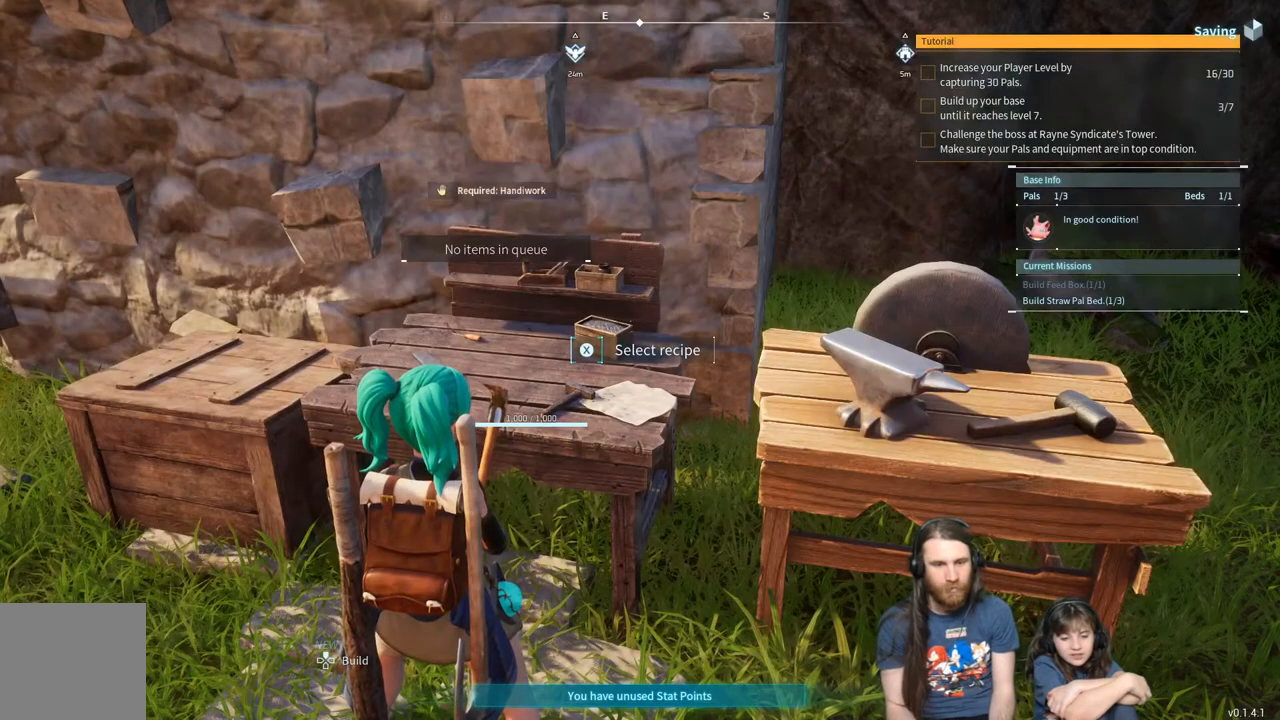
{"buttons": [], "left_stick": "left", "right_stick": "center", "events": [[83, "left_stick", "left"]]}
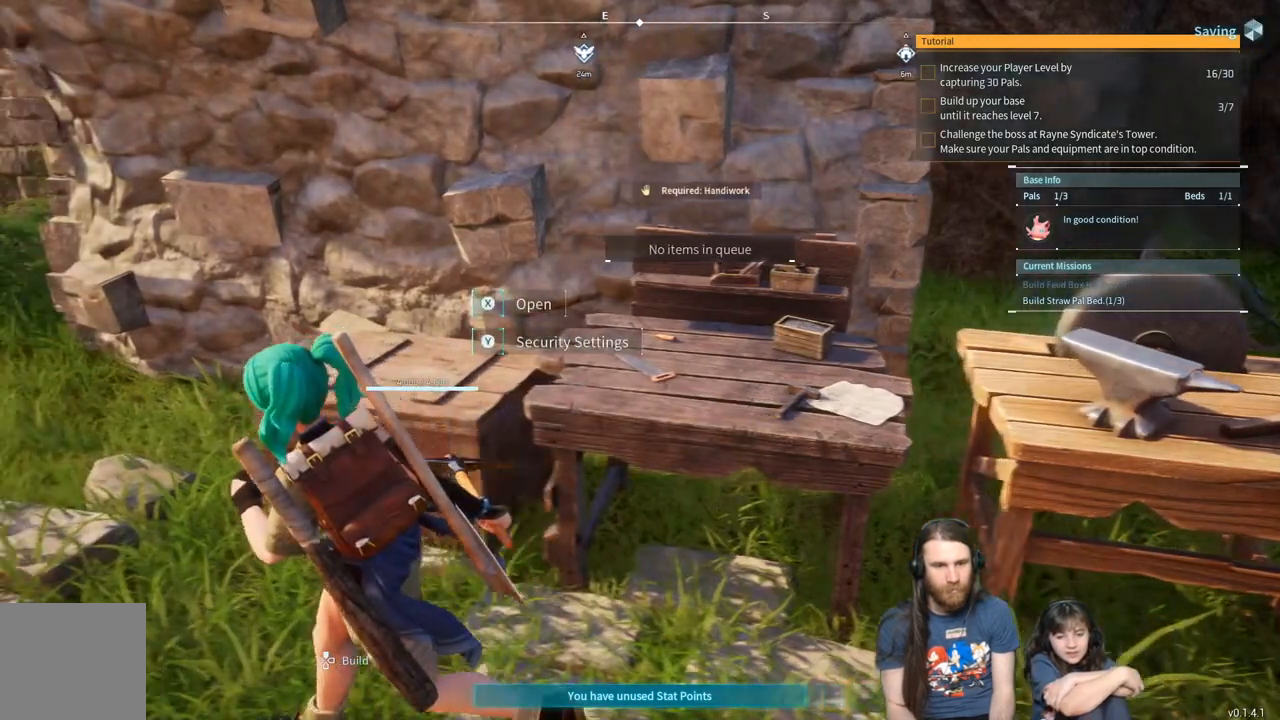
{"buttons": [], "left_stick": "left", "right_stick": "center", "events": [[217, "right_stick", "right"], [500, "right_stick", "center"]]}
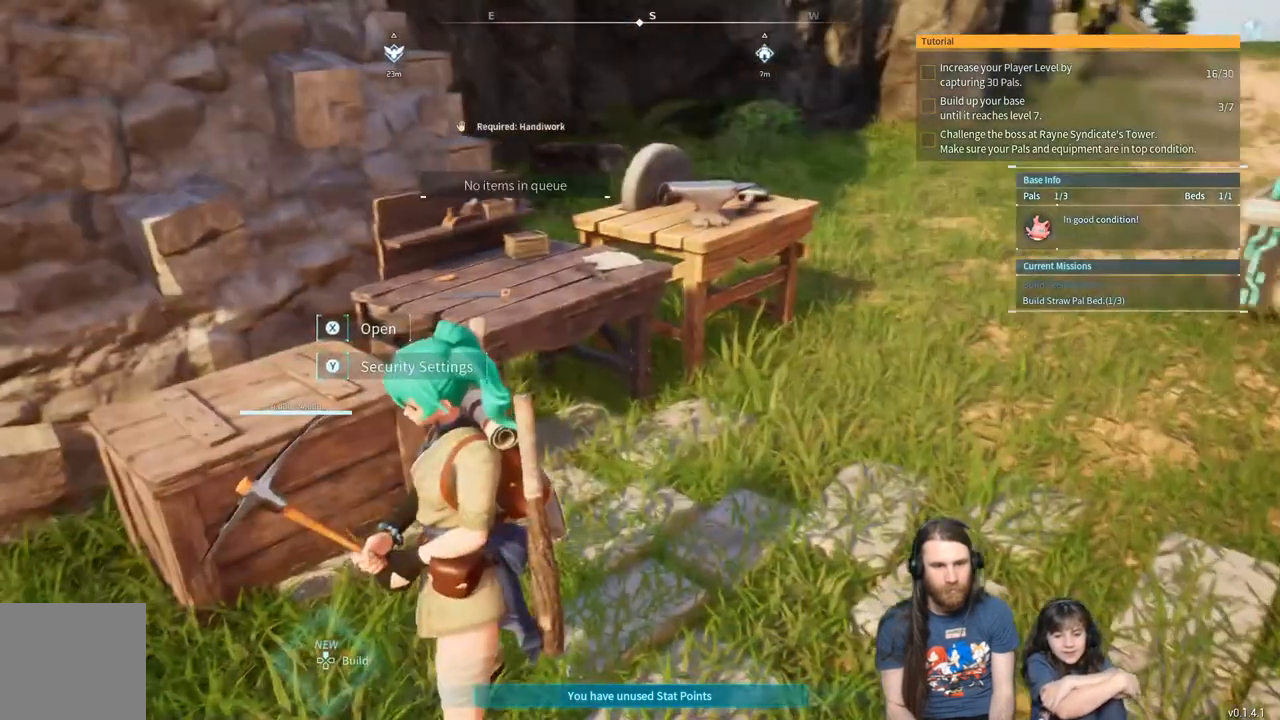
{"buttons": [], "left_stick": "center", "right_stick": "center", "events": [[50, "right_stick", "up-right"], [233, "right_stick", "right"], [367, "left_stick", "center"], [367, "right_stick", "center"]]}
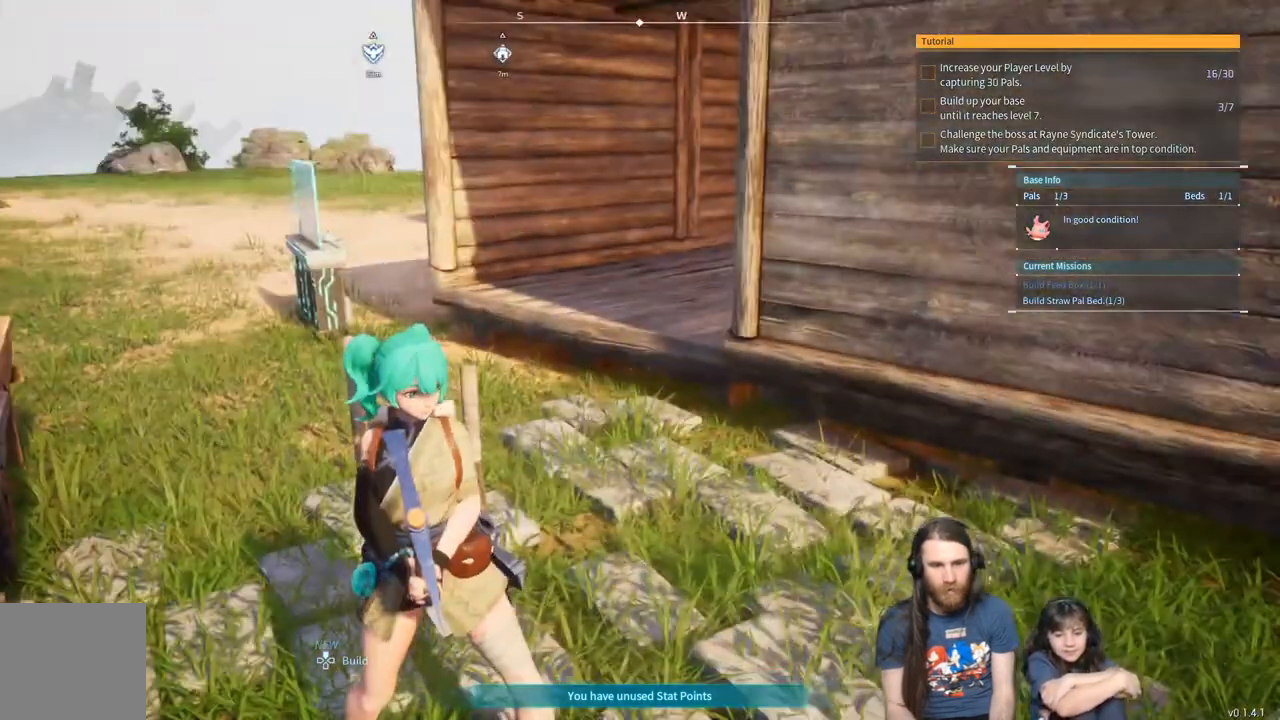
{"buttons": [], "left_stick": "up", "right_stick": "right", "events": [[117, "left_stick", "up-right"], [250, "left_stick", "up"], [467, "right_stick", "right"]]}
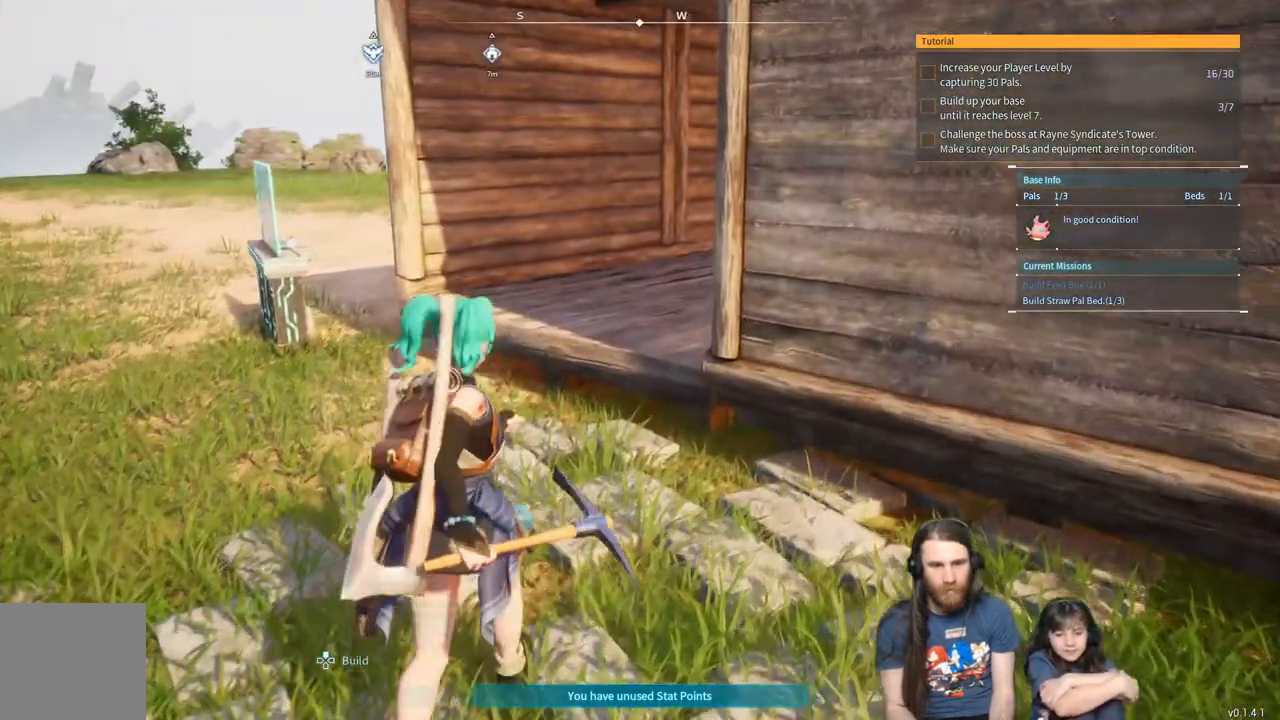
{"buttons": [], "left_stick": "up-left", "right_stick": "right", "events": [[117, "right_stick", "center"], [133, "left_stick", "up-left"], [500, "right_stick", "right"]]}